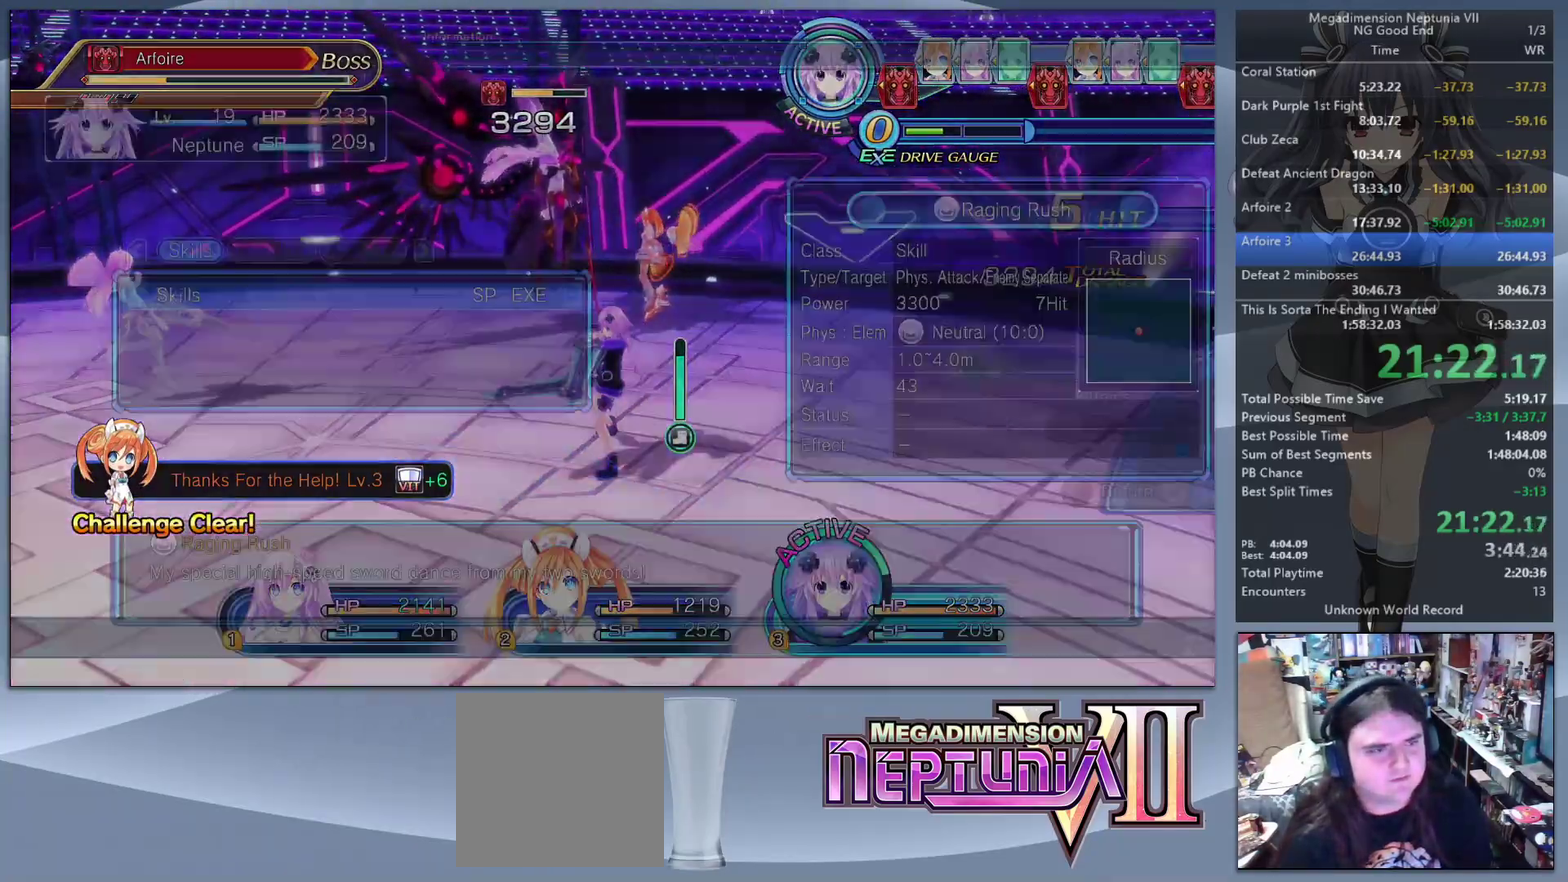
Gameplay with a controller (PlayStation layout); each line is a JSON object with the inputs held at the frame after it. "events" lists button and stick changes between this image and that frame as [ms after this image, input, new state], when the widget could be followed in between. Not read: L3 R3.
{"buttons": ["CROSS", "L2"], "left_stick": "center", "right_stick": "center", "events": [[33, "CROSS", "down"], [133, "CROSS", "up"], [167, "left_stick", "left"], [233, "L2", "down"], [400, "left_stick", "down-right"], [500, "CROSS", "down"], [500, "left_stick", "center"]]}
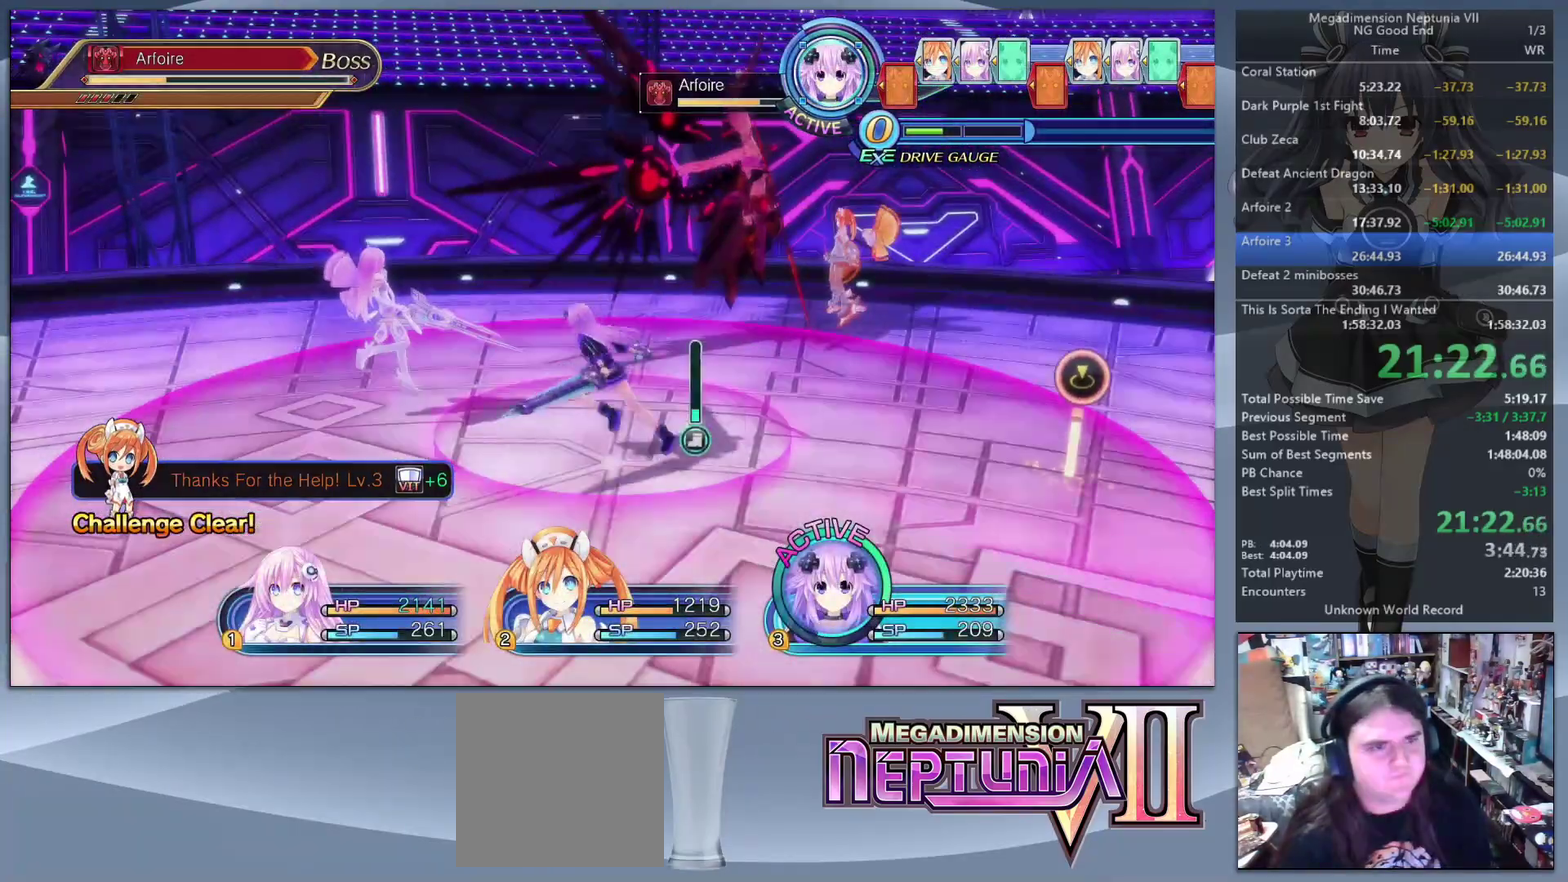
{"buttons": ["L2"], "left_stick": "center", "right_stick": "center", "events": [[133, "CROSS", "up"]]}
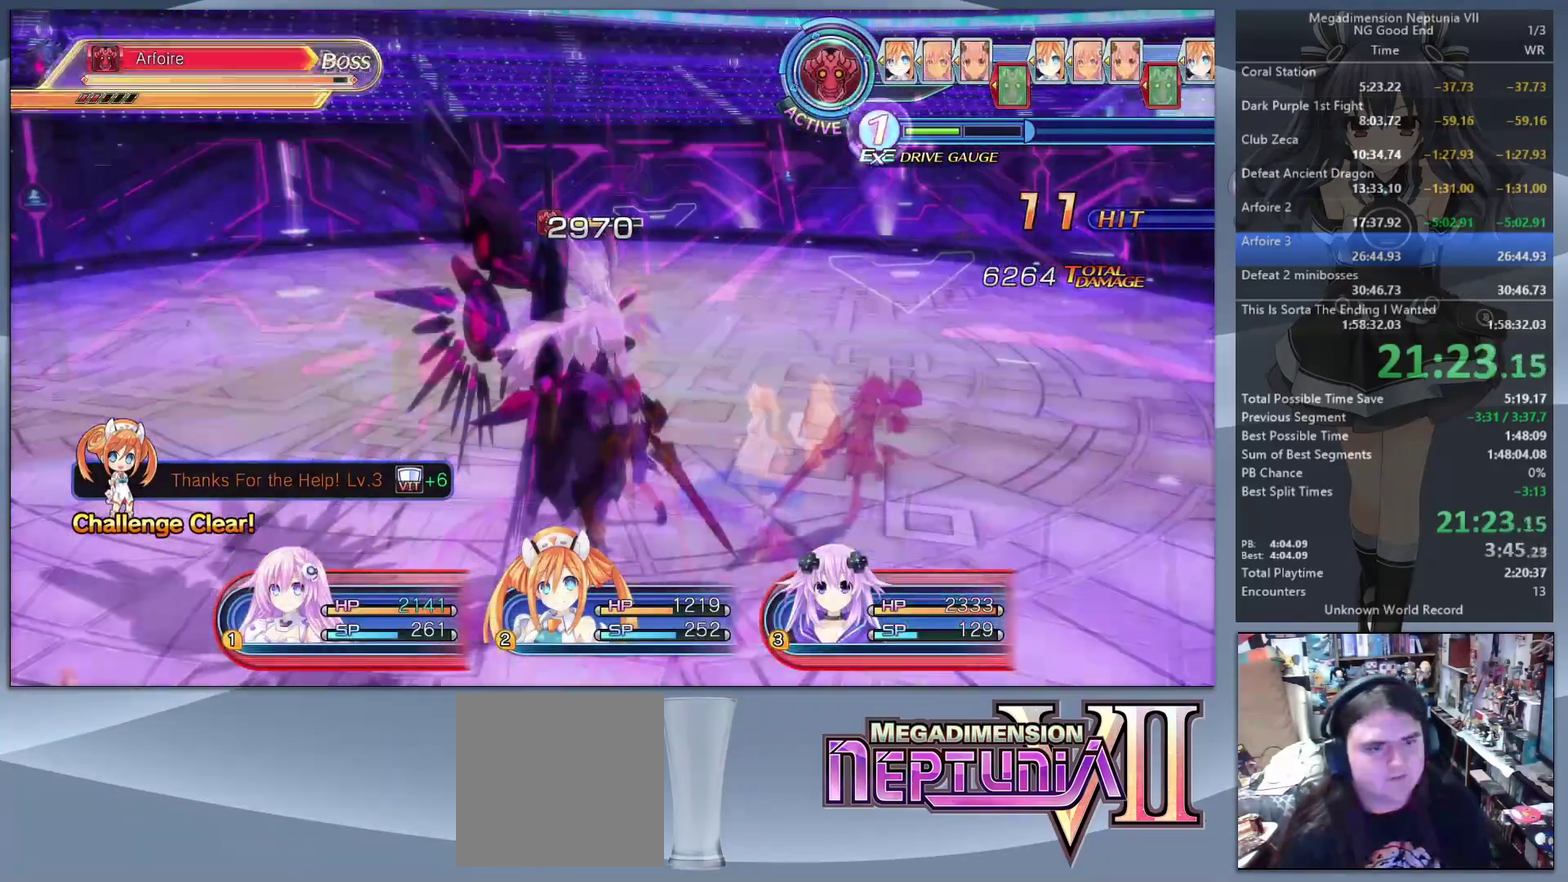
{"buttons": ["L2"], "left_stick": "center", "right_stick": "center", "events": []}
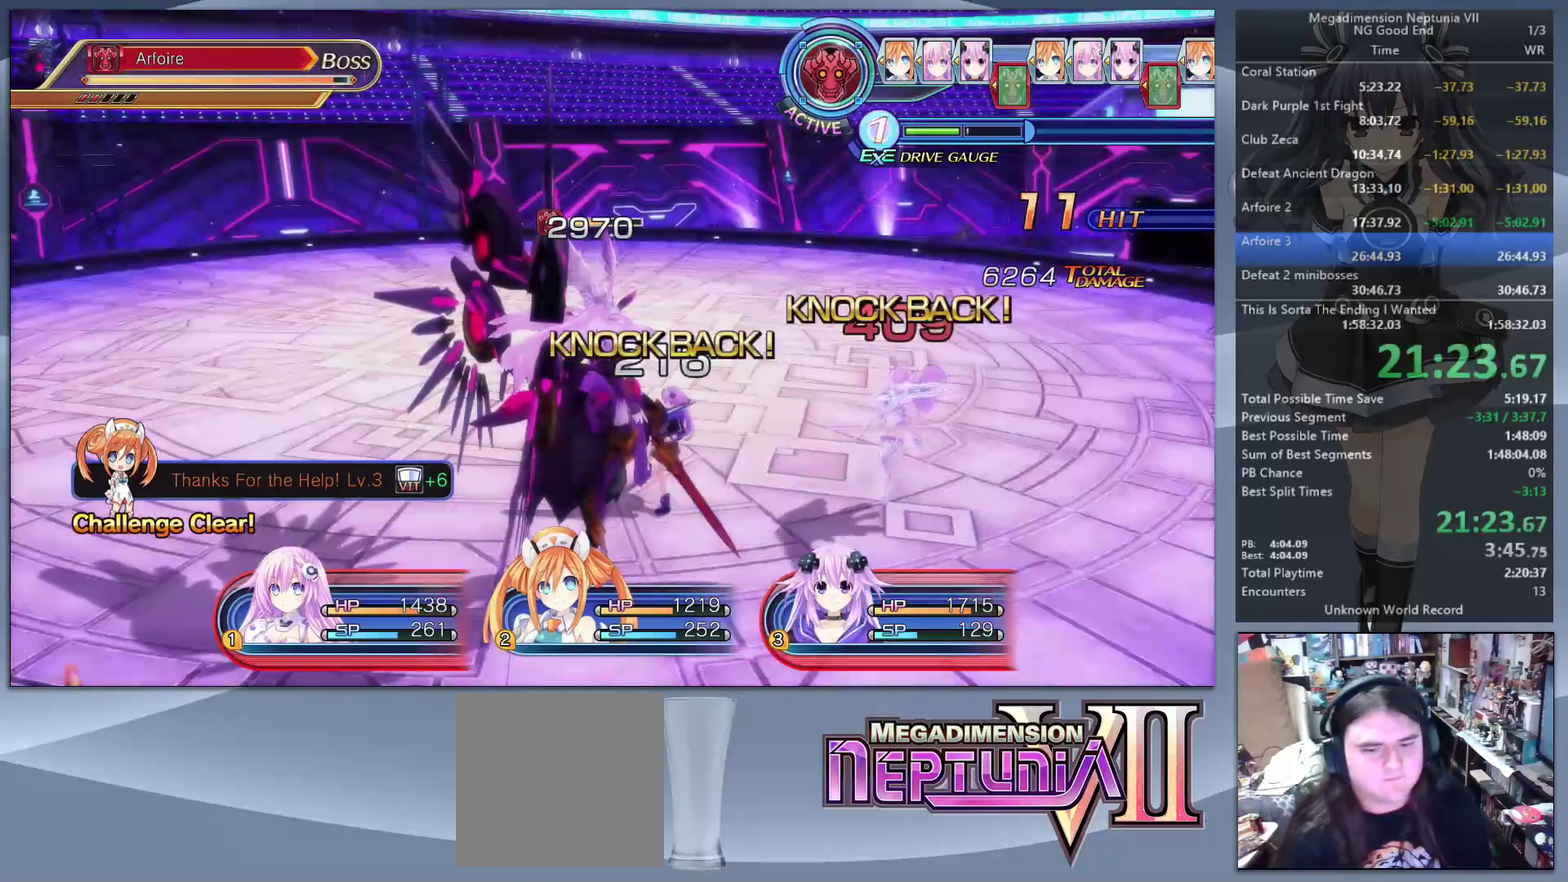
{"buttons": ["L2"], "left_stick": "center", "right_stick": "center", "events": []}
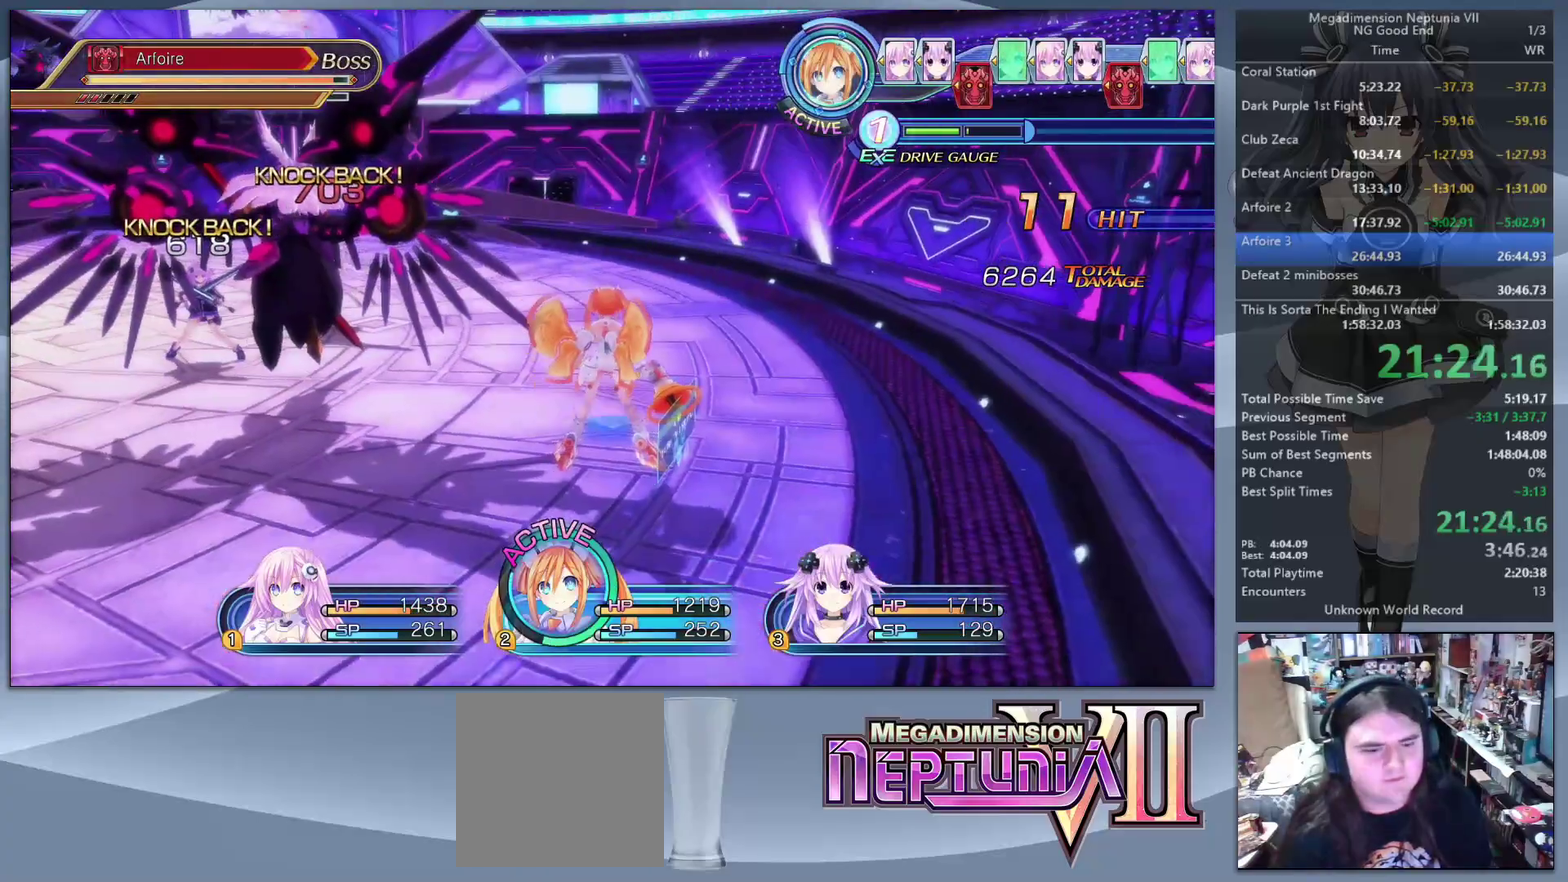
{"buttons": ["CROSS"], "left_stick": "center", "right_stick": "center", "events": [[167, "L2", "up"], [200, "TRIANGLE", "down"], [300, "TRIANGLE", "up"], [367, "DPAD_DOWN", "down"], [433, "CROSS", "down"], [433, "DPAD_DOWN", "up"]]}
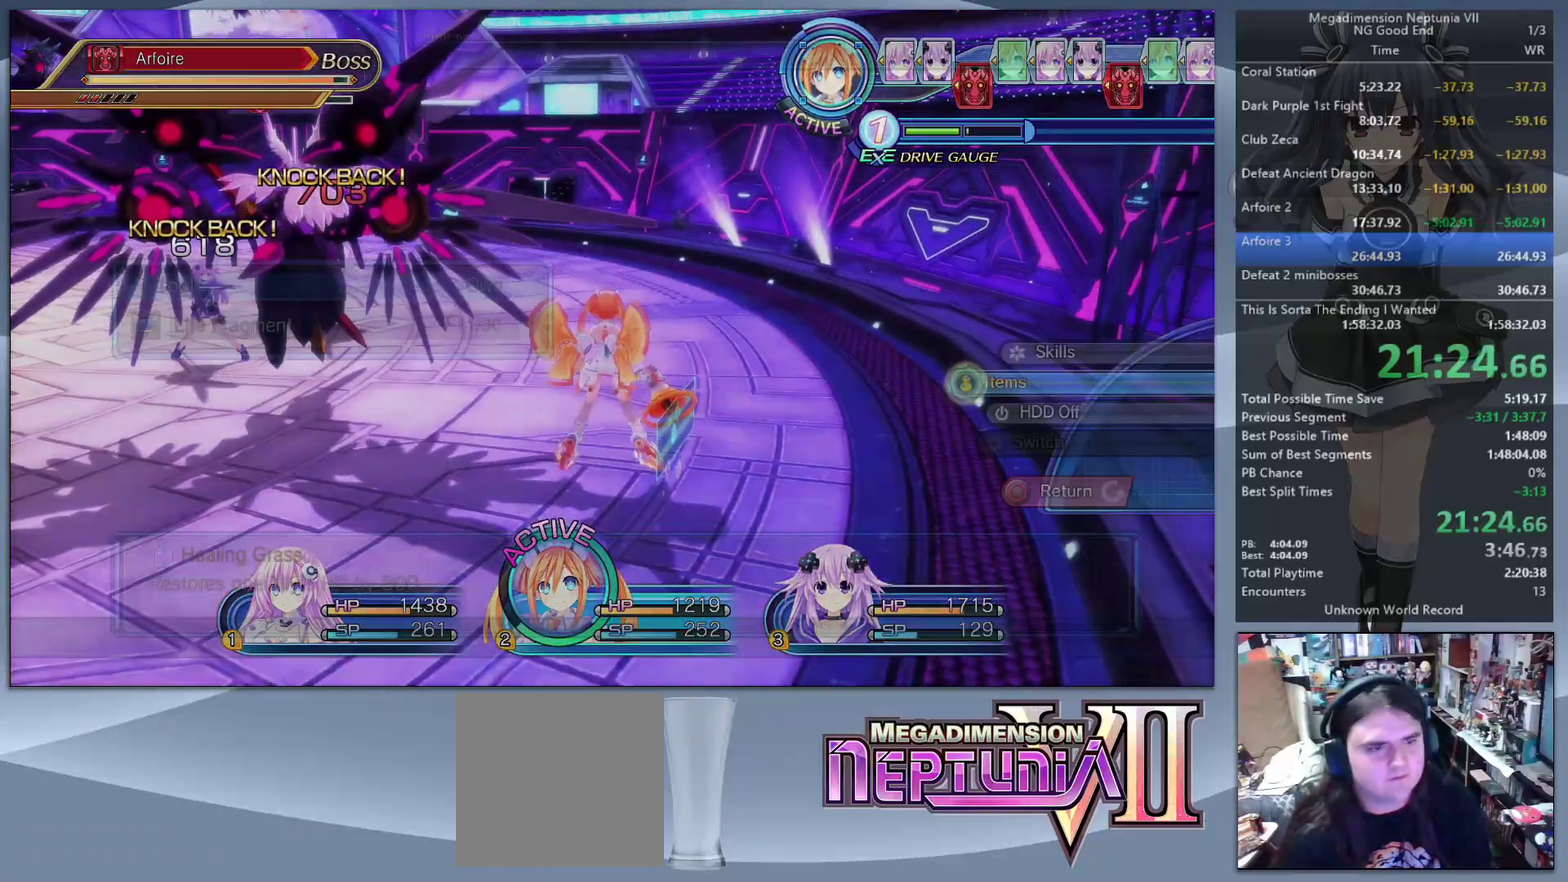
{"buttons": [], "left_stick": "center", "right_stick": "center", "events": [[33, "CROSS", "up"]]}
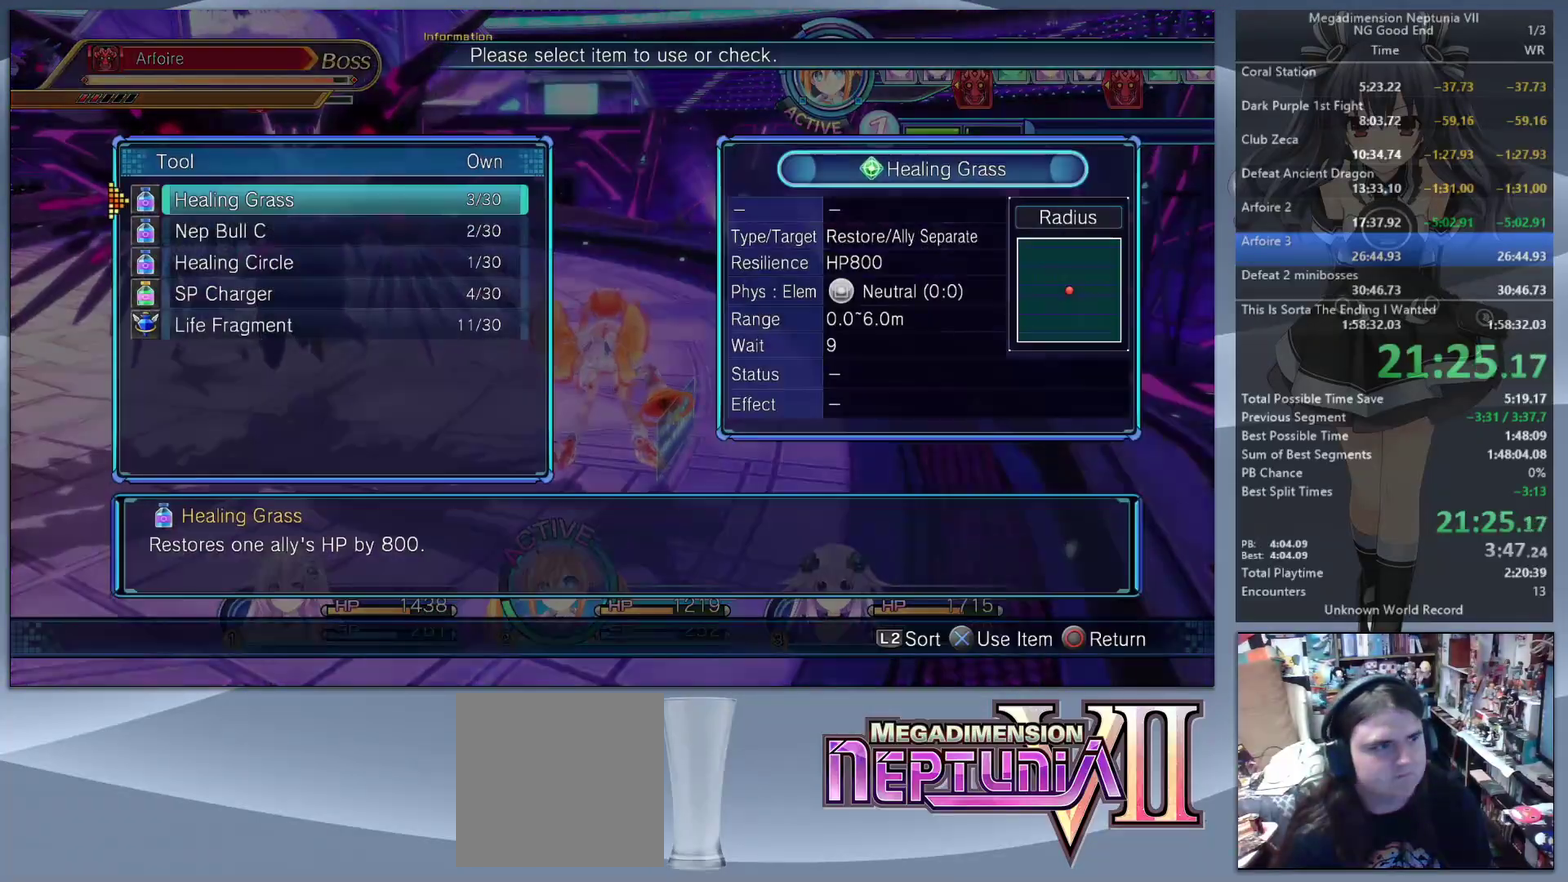
{"buttons": ["CROSS", "L2"], "left_stick": "center", "right_stick": "center", "events": [[167, "CROSS", "down"], [267, "CROSS", "up"], [433, "CROSS", "down"], [500, "L2", "down"]]}
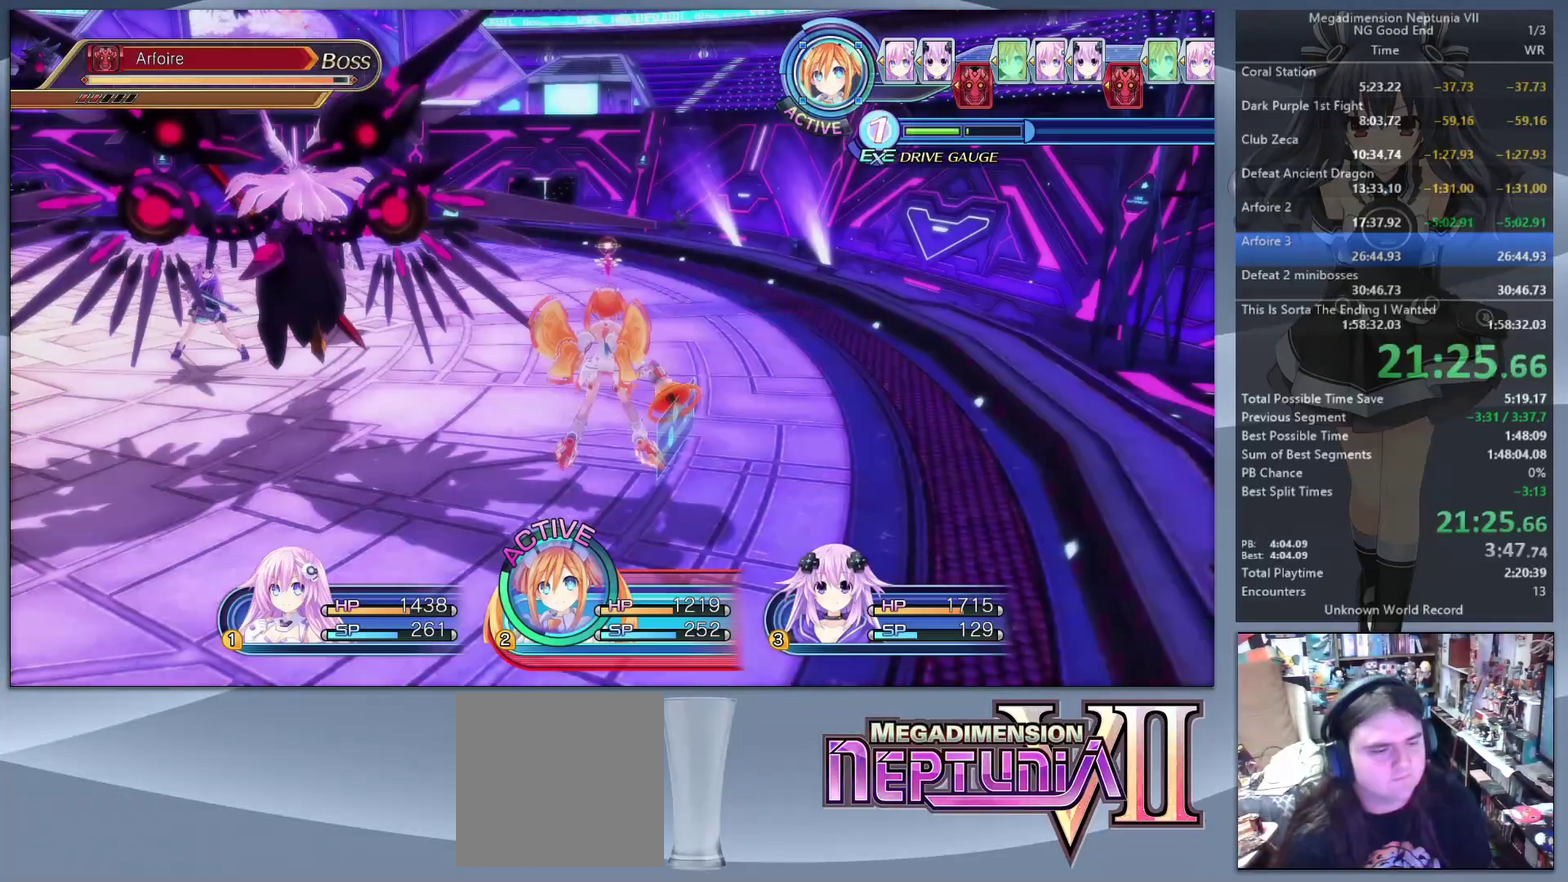
{"buttons": [], "left_stick": "down", "right_stick": "center", "events": [[33, "CROSS", "up"], [467, "left_stick", "down"], [500, "L2", "up"]]}
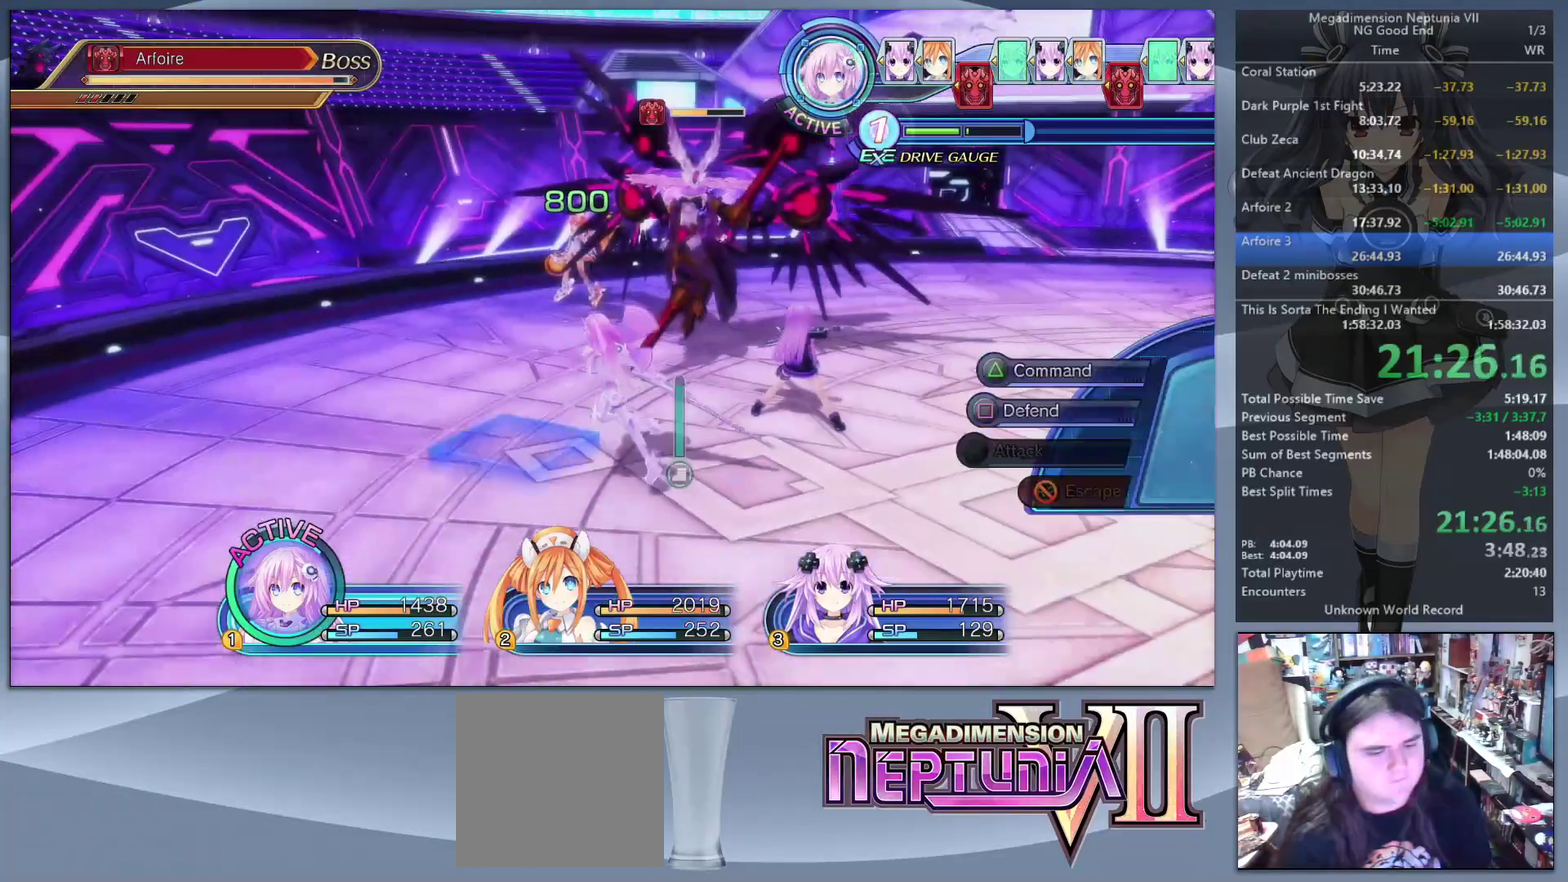
{"buttons": [], "left_stick": "center", "right_stick": "center", "events": [[100, "right_stick", "right"], [200, "left_stick", "left"], [333, "right_stick", "center"], [400, "left_stick", "center"]]}
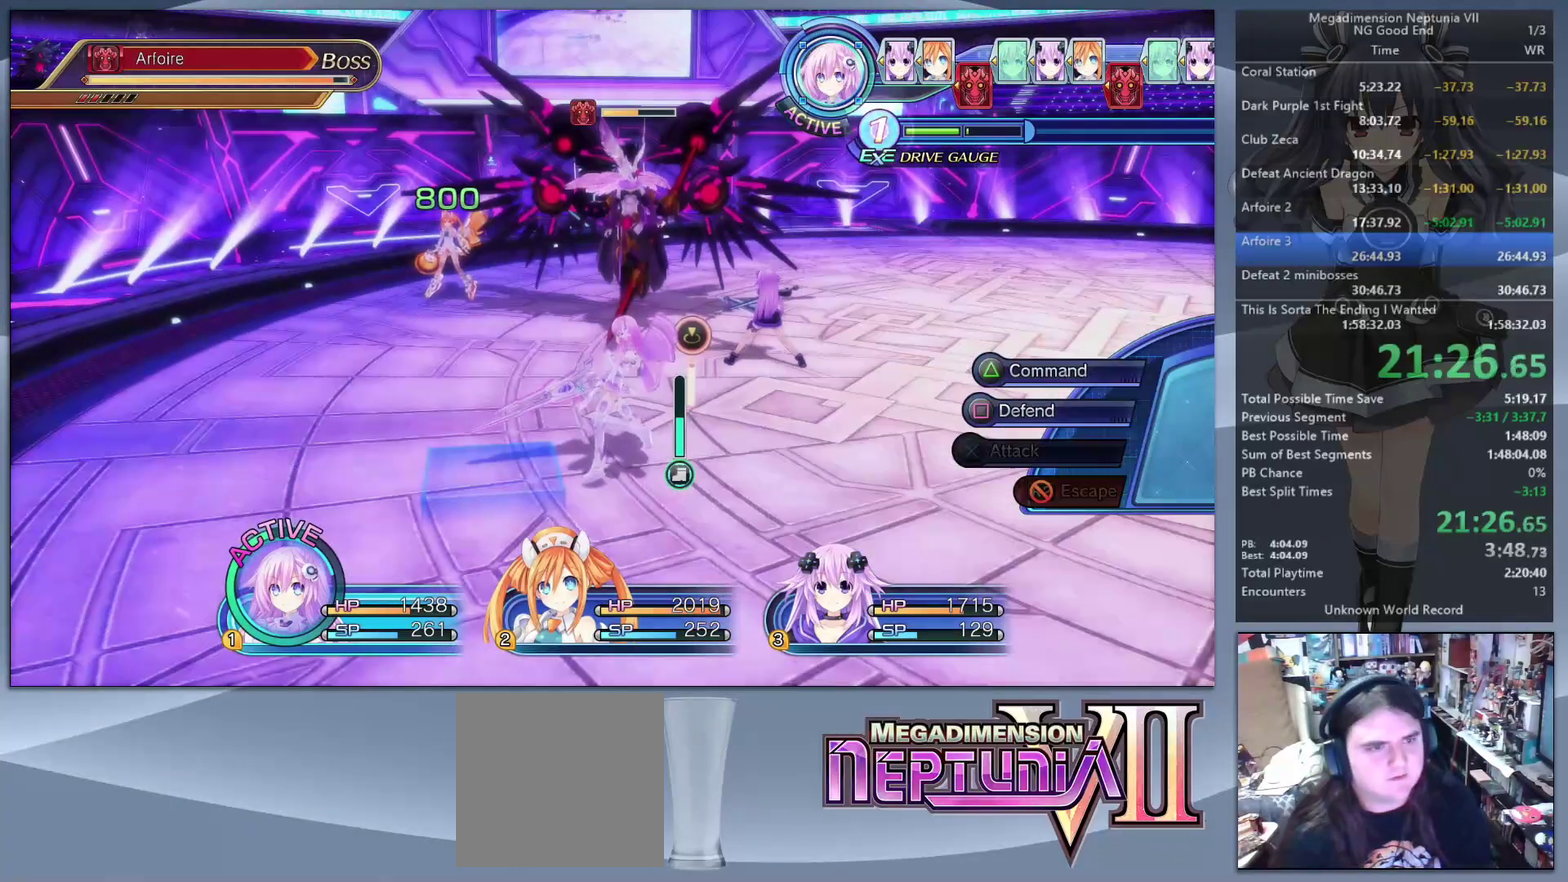
{"buttons": [], "left_stick": "right", "right_stick": "center", "events": [[233, "left_stick", "right"]]}
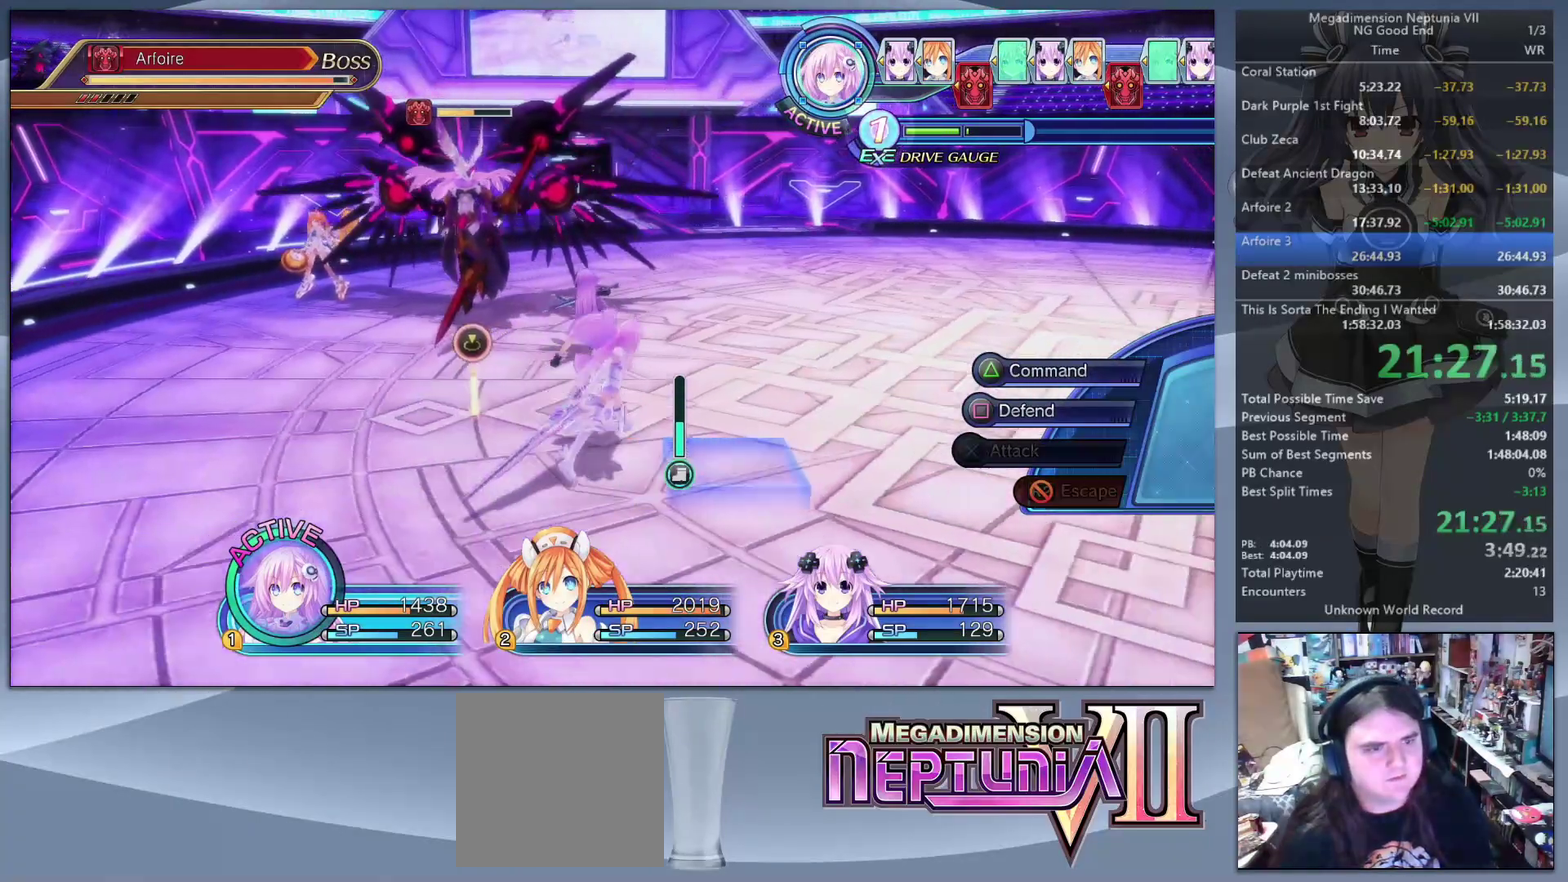
{"buttons": [], "left_stick": "right", "right_stick": "center", "events": [[67, "TRIANGLE", "down"], [67, "left_stick", "center"], [133, "TRIANGLE", "up"], [233, "CROSS", "down"], [333, "CROSS", "up"], [400, "CROSS", "down"], [500, "CROSS", "up"], [500, "left_stick", "right"]]}